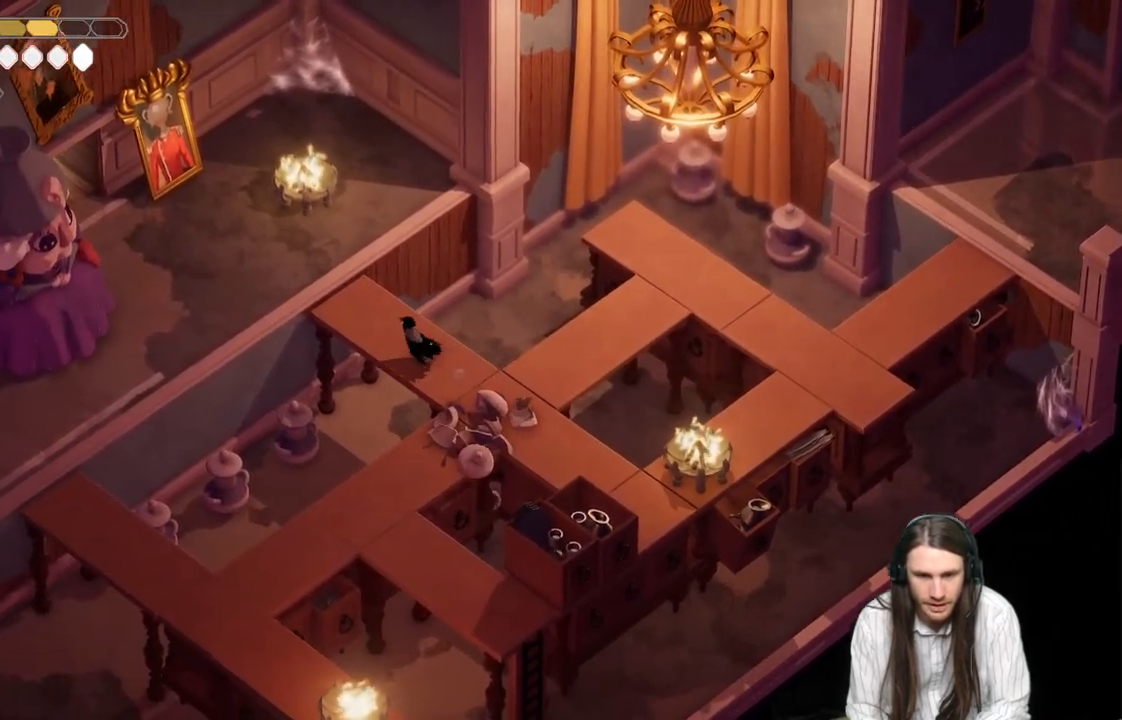
Gameplay with a controller (Xbox layout); each line is a JSON object with the inputs held at the frame after it. "events" lists button and stick changes between this image and that frame as [ms after this image, input, new state], when the widget could be followed in between.
{"buttons": [], "left_stick": "up-left", "right_stick": "center", "events": []}
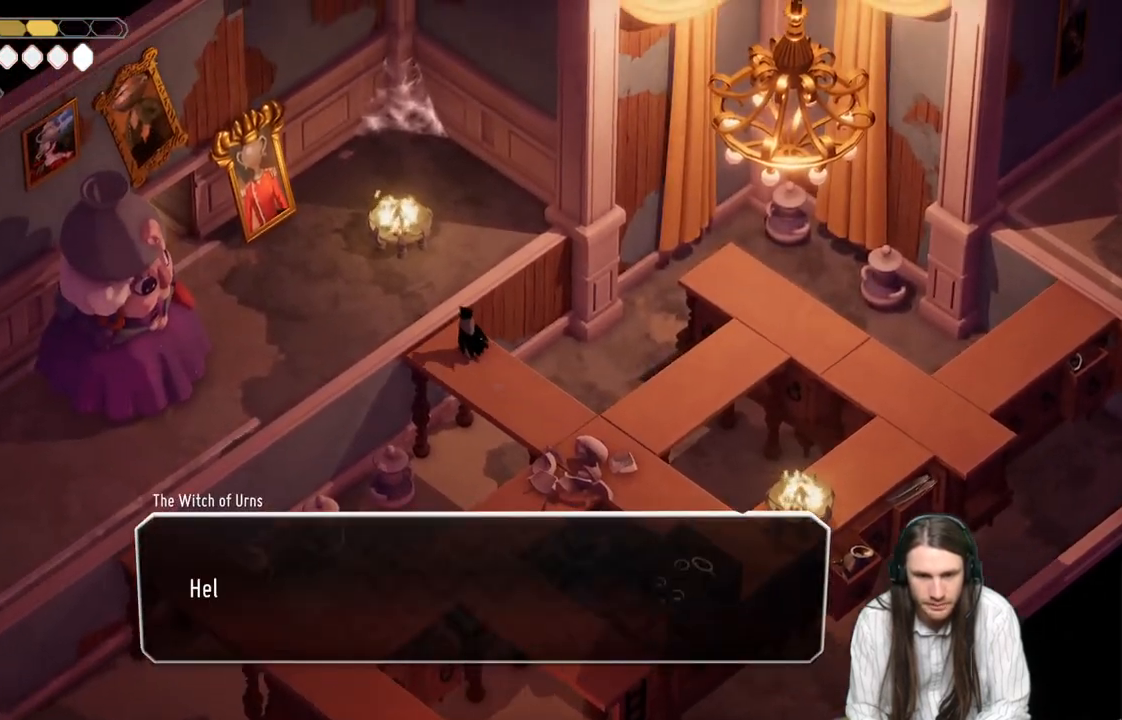
{"buttons": [], "left_stick": "left", "right_stick": "center", "events": [[67, "left_stick", "left"]]}
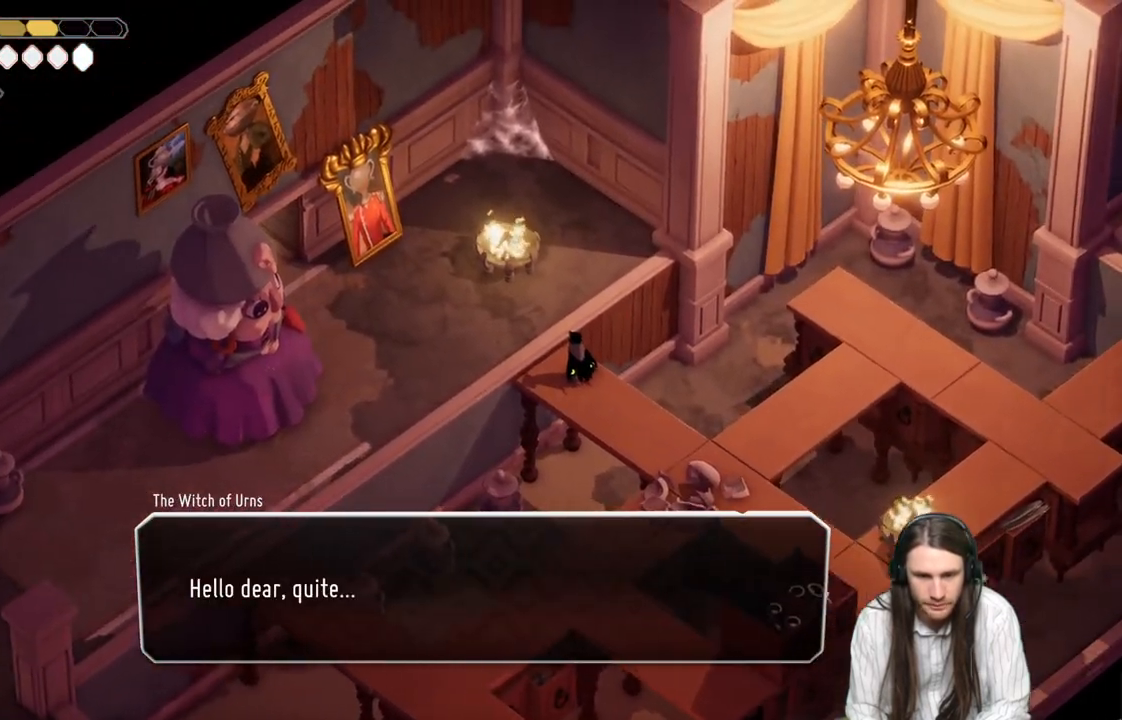
{"buttons": ["A"], "left_stick": "center", "right_stick": "center", "events": [[17, "left_stick", "center"], [167, "A", "down"], [333, "A", "up"], [450, "A", "down"]]}
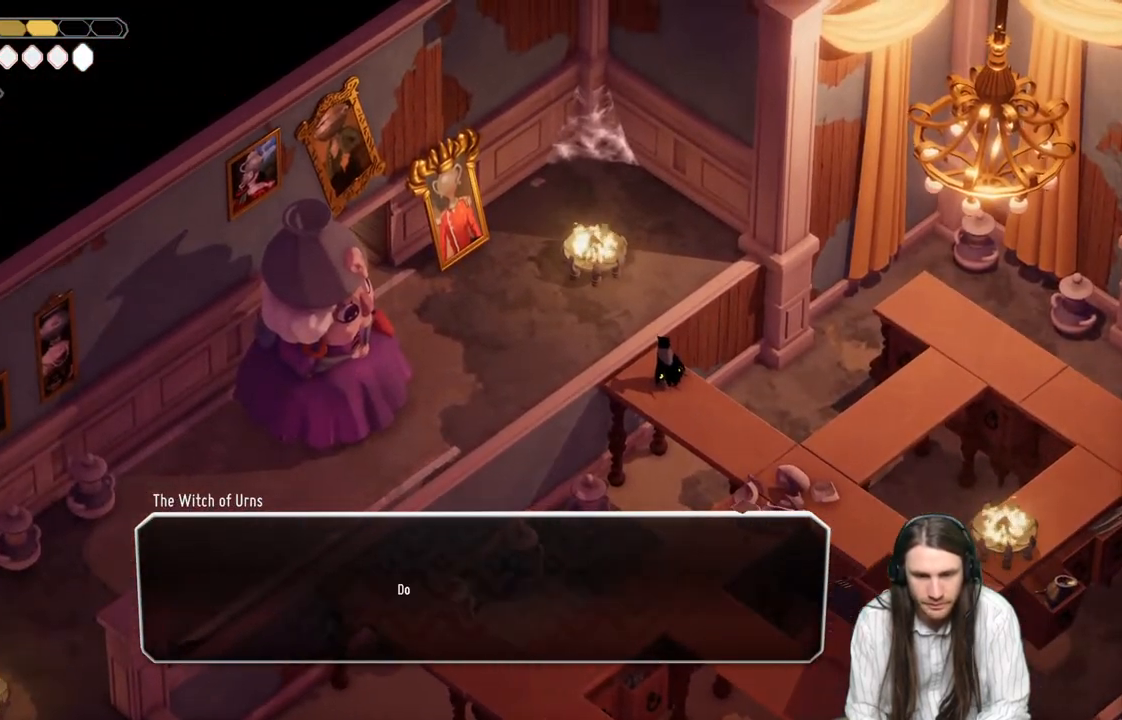
{"buttons": [], "left_stick": "center", "right_stick": "center", "events": [[67, "A", "up"], [183, "A", "down"], [250, "A", "up"], [367, "A", "down"], [467, "A", "up"]]}
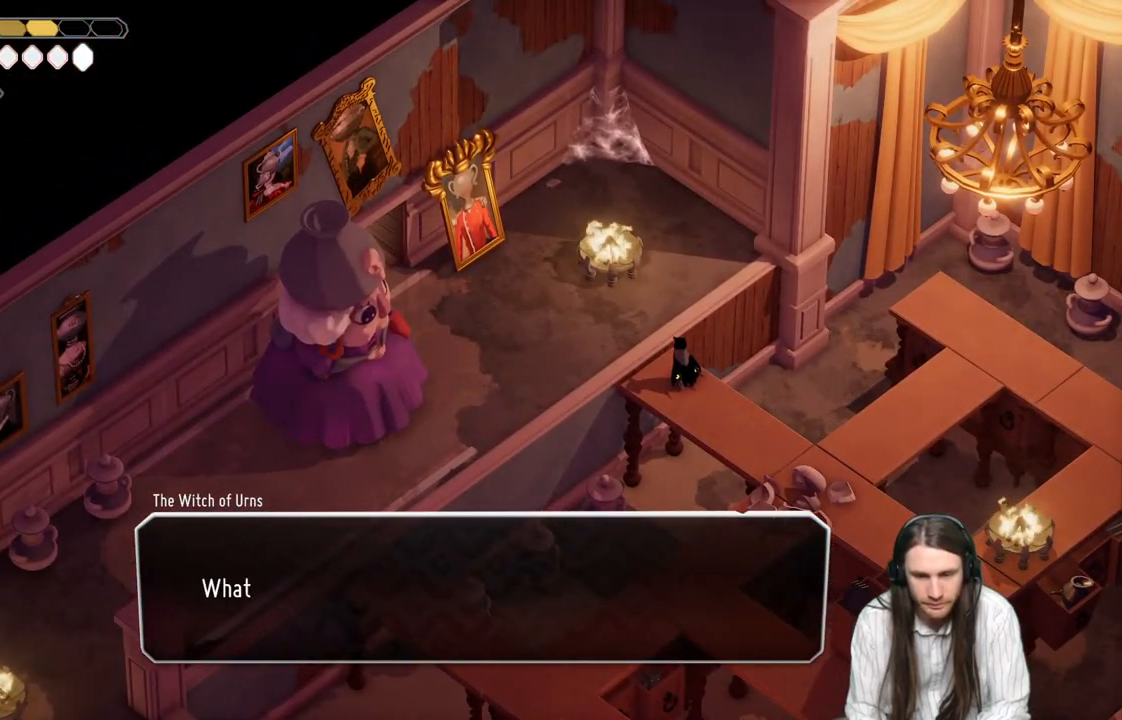
{"buttons": ["A"], "left_stick": "center", "right_stick": "center", "events": [[83, "A", "down"], [167, "A", "up"], [300, "A", "down"], [400, "A", "up"], [483, "A", "down"]]}
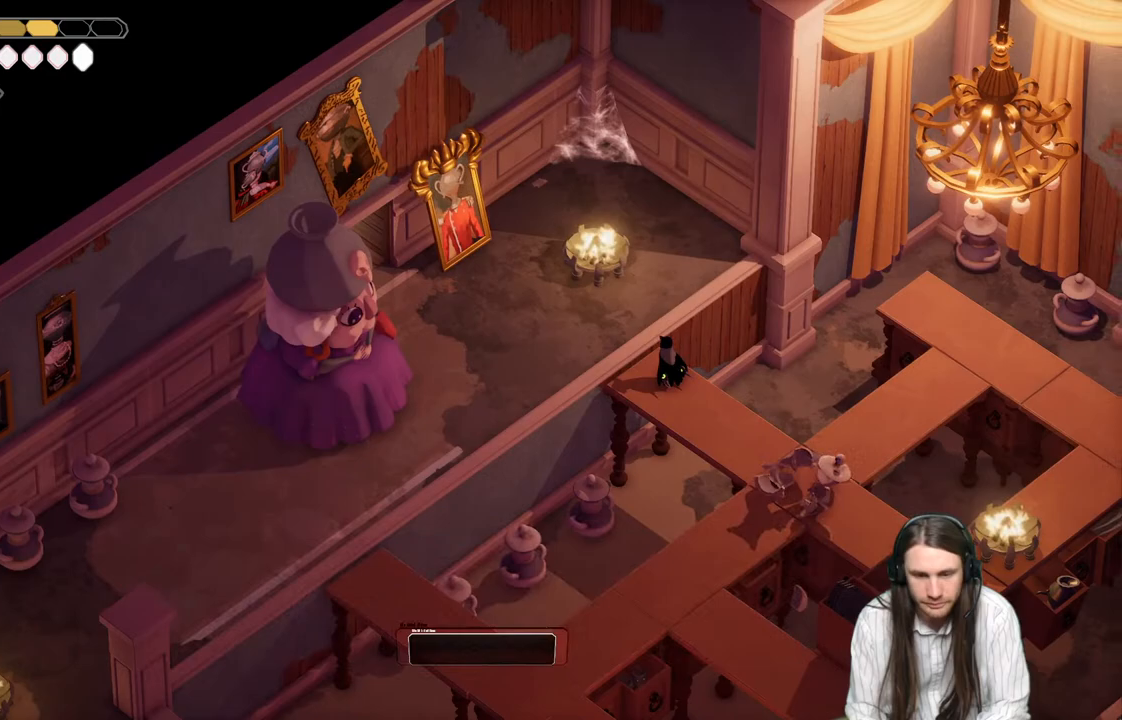
{"buttons": [], "left_stick": "left", "right_stick": "center", "events": [[83, "A", "up"], [200, "left_stick", "left"]]}
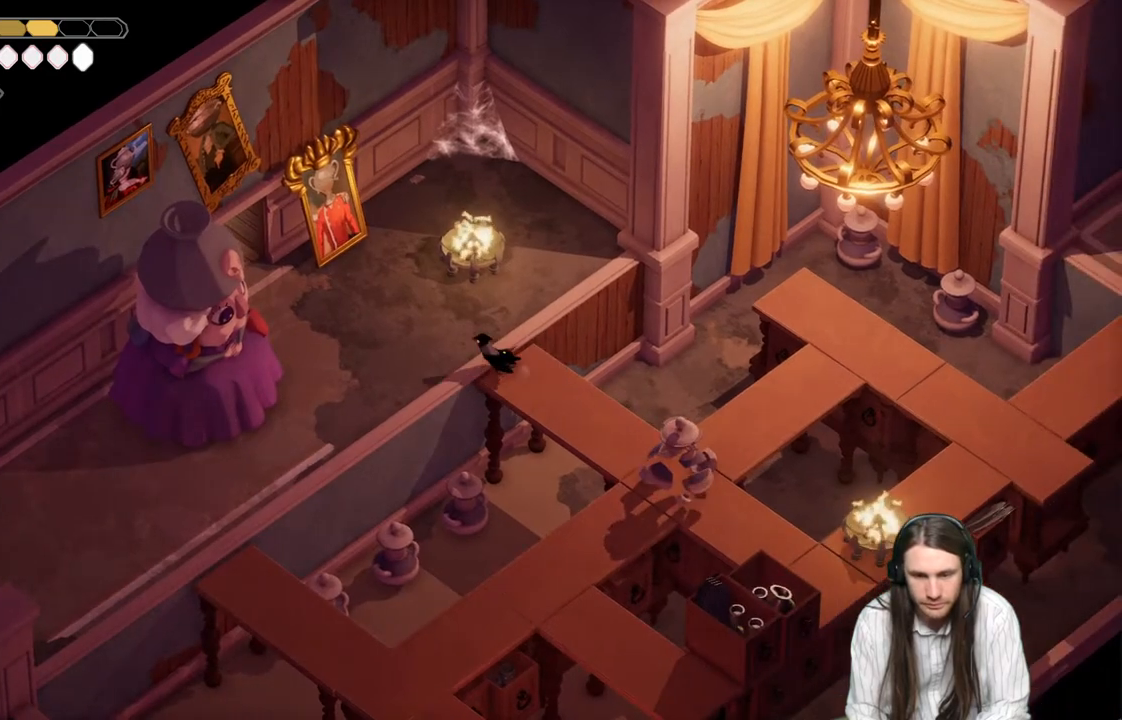
{"buttons": [], "left_stick": "left", "right_stick": "center", "events": []}
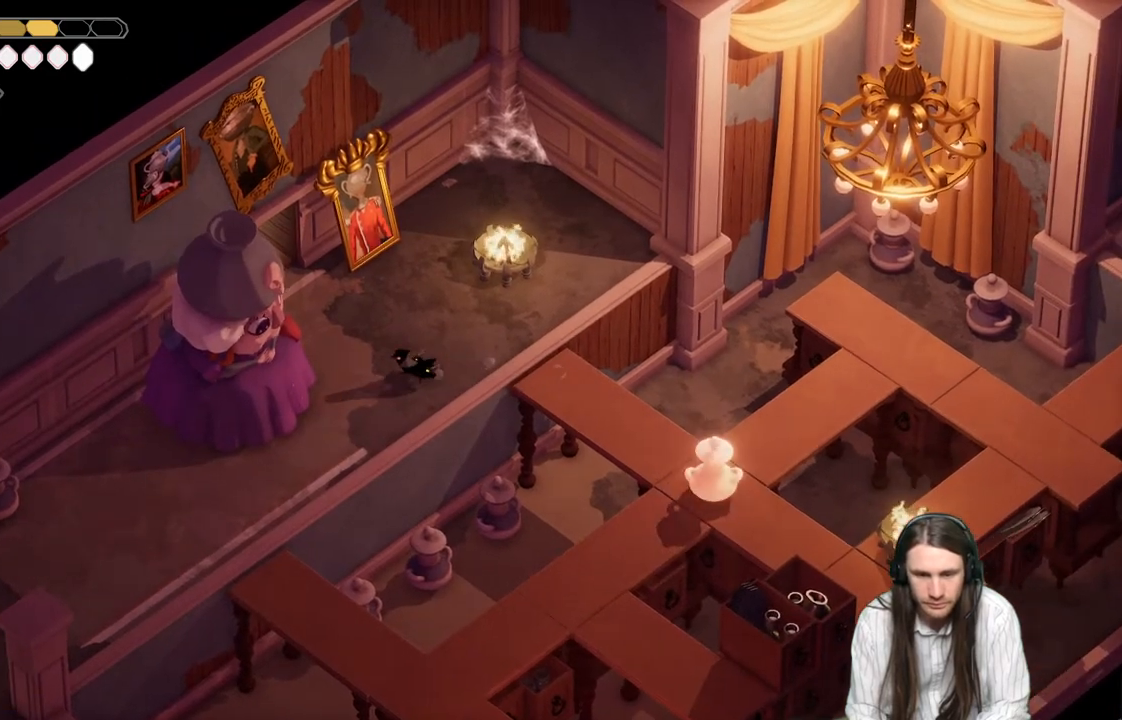
{"buttons": ["R1"], "left_stick": "left", "right_stick": "center", "events": [[250, "R1", "down"]]}
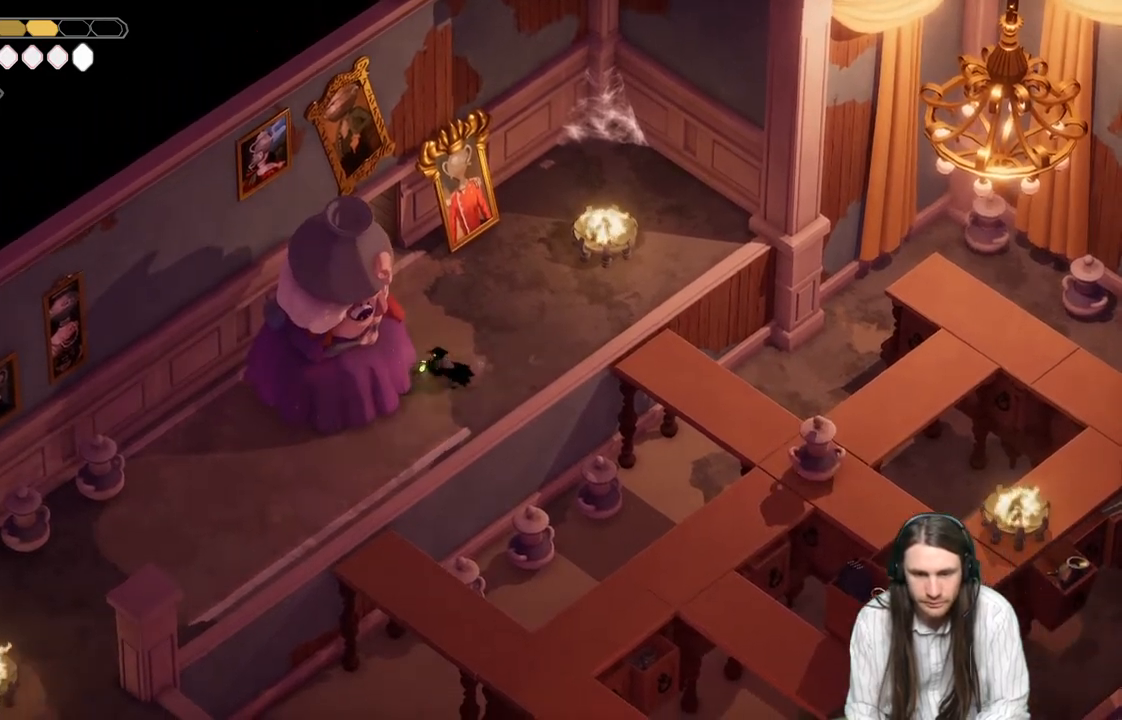
{"buttons": ["R1"], "left_stick": "left", "right_stick": "center", "events": []}
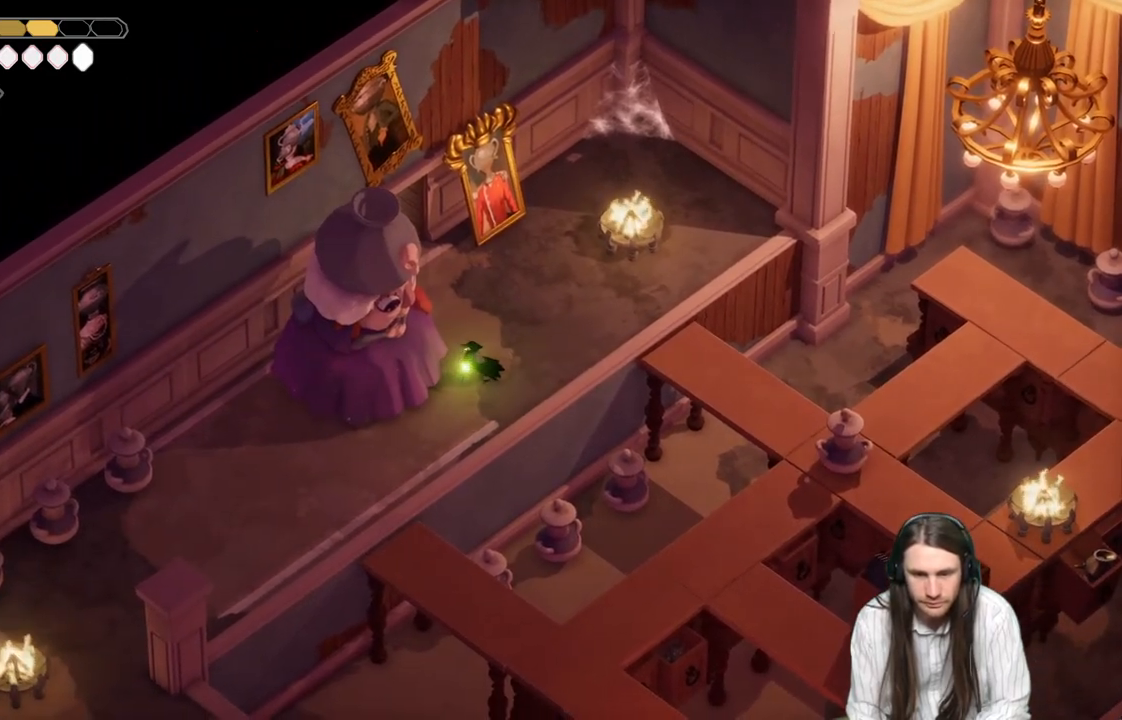
{"buttons": [], "left_stick": "left", "right_stick": "center", "events": [[200, "R1", "up"], [350, "L1", "down"], [433, "L1", "up"]]}
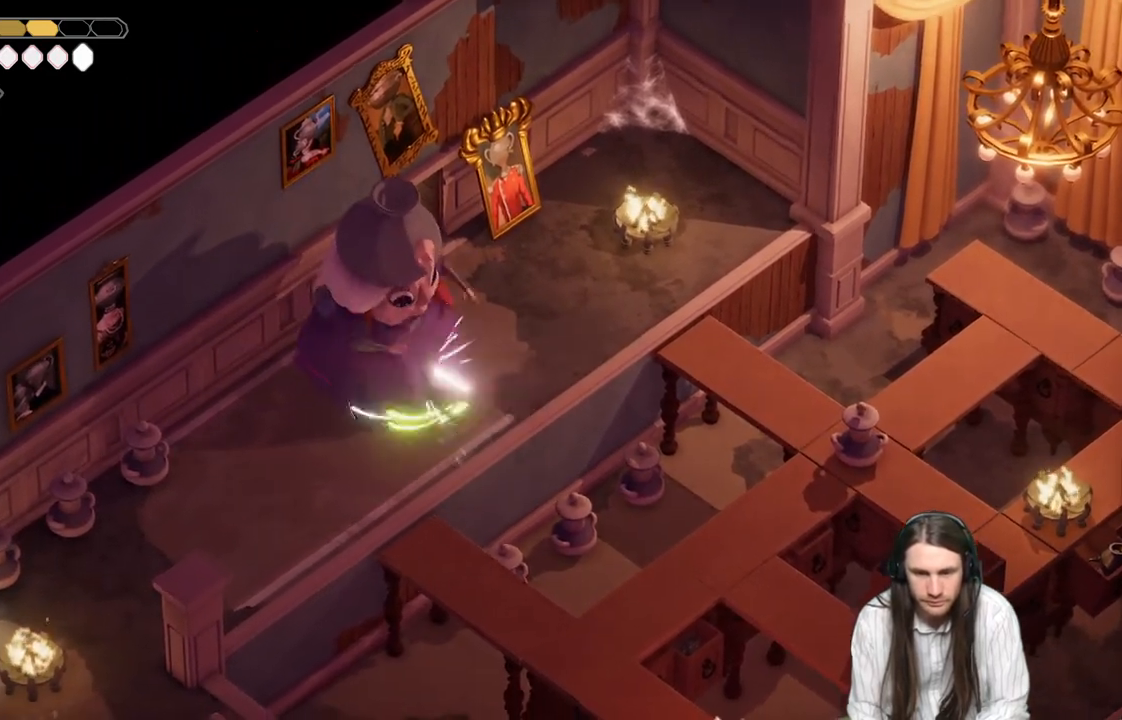
{"buttons": [], "left_stick": "up", "right_stick": "center", "events": [[33, "L1", "down"], [100, "L1", "up"], [167, "L1", "down"], [200, "left_stick", "up-left"], [283, "L1", "up"], [333, "L1", "down"], [367, "left_stick", "up"], [467, "L1", "up"]]}
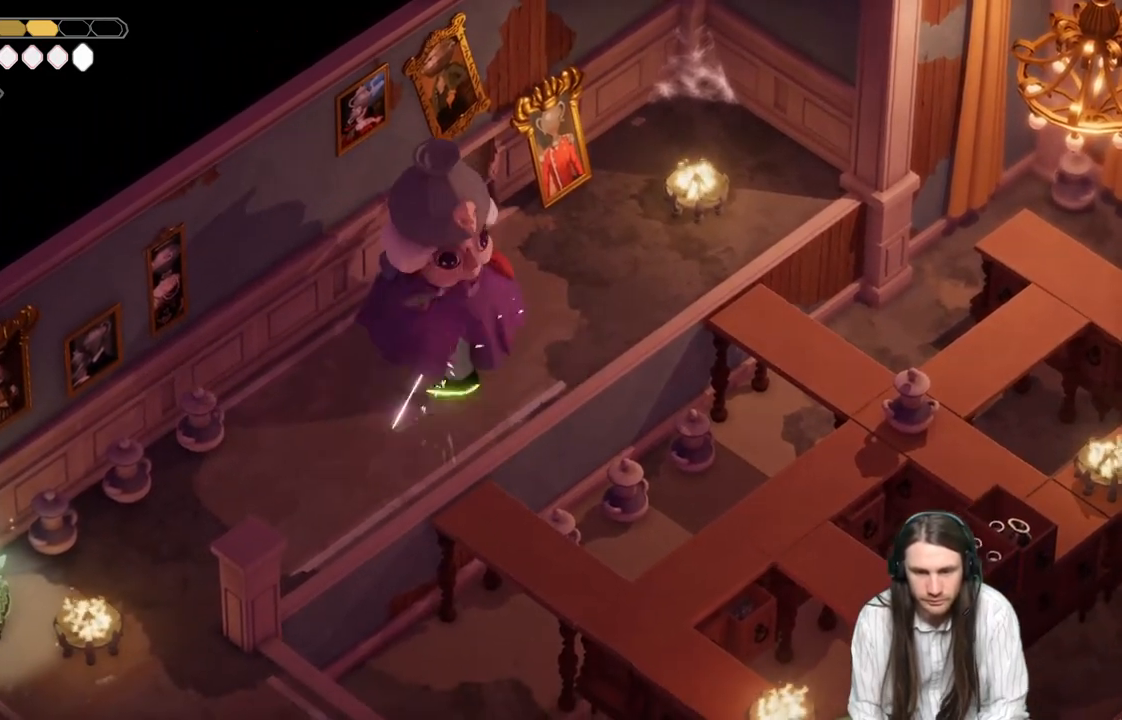
{"buttons": [], "left_stick": "up-left", "right_stick": "center", "events": [[33, "L1", "down"], [117, "L1", "up"], [117, "left_stick", "up-left"], [183, "L1", "down"], [300, "L1", "up"], [367, "L1", "down"], [467, "L1", "up"]]}
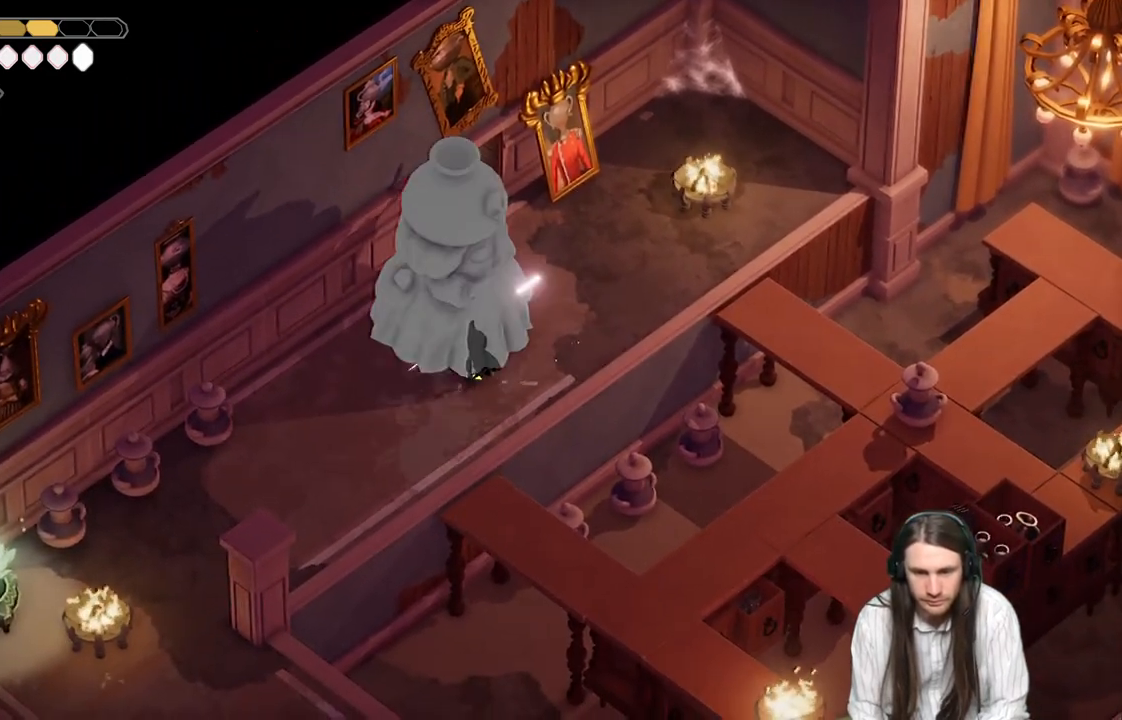
{"buttons": ["L1"], "left_stick": "up-left", "right_stick": "center", "events": [[50, "L1", "down"], [150, "L1", "up"], [233, "L1", "down"], [333, "L1", "up"], [400, "L1", "down"]]}
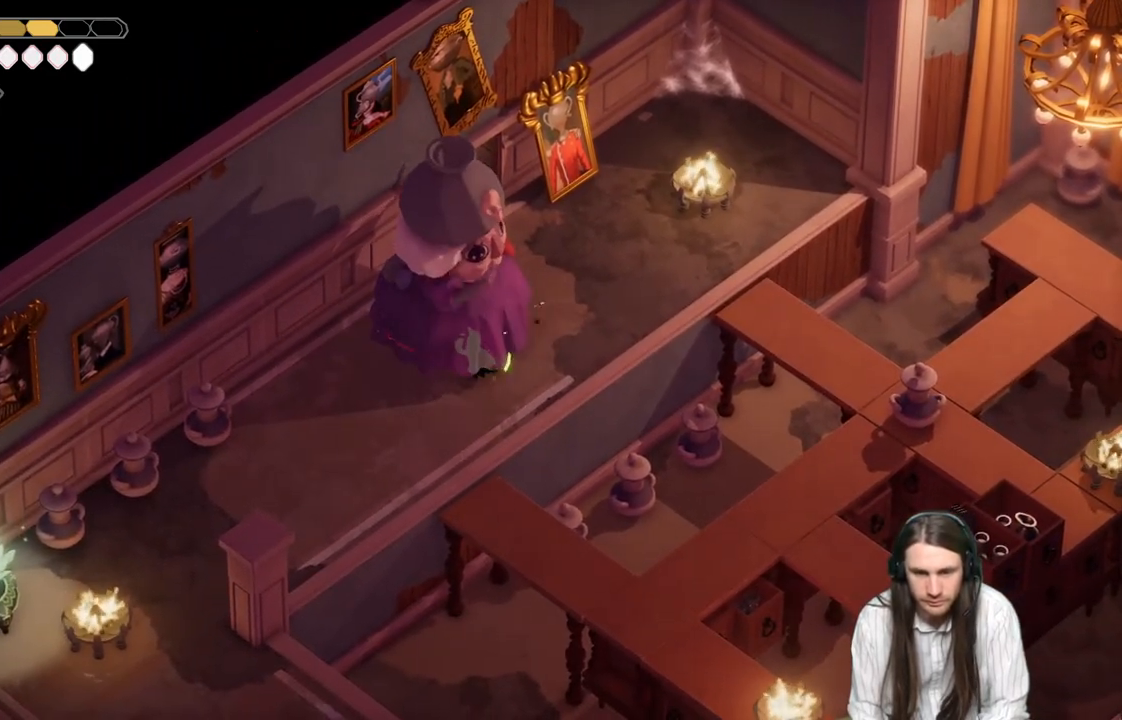
{"buttons": ["L1"], "left_stick": "up-left", "right_stick": "center", "events": [[33, "L1", "up"], [83, "L1", "down"], [183, "L1", "up"], [233, "L1", "down"], [367, "L1", "up"], [433, "L1", "down"]]}
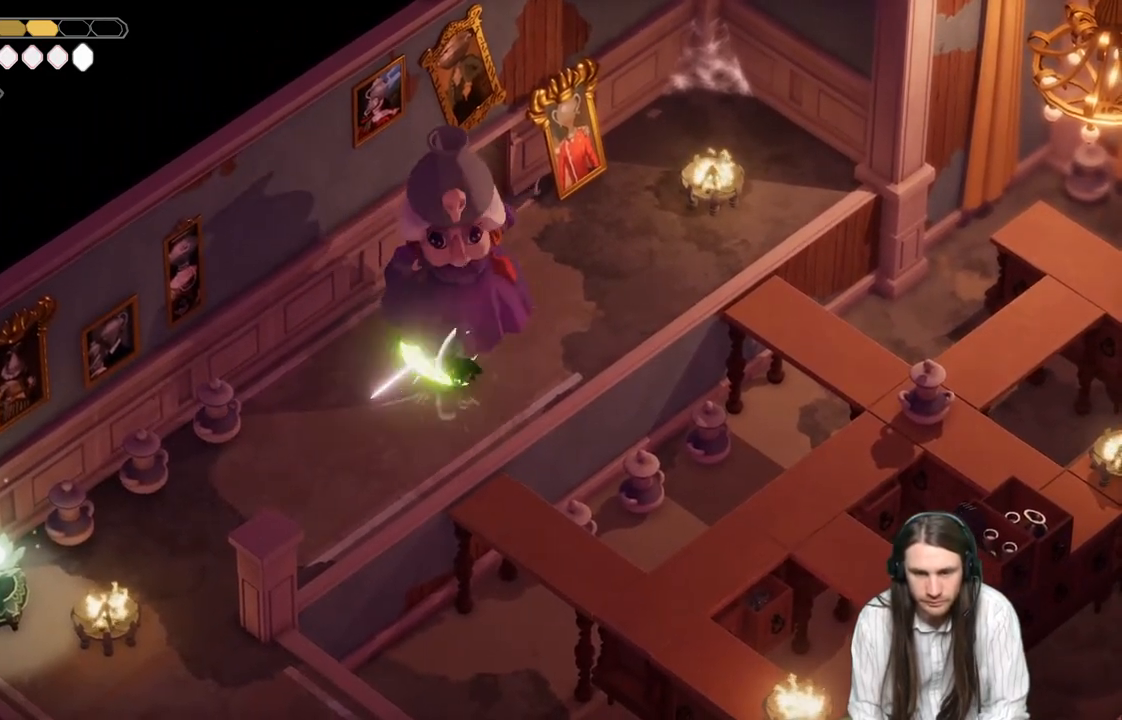
{"buttons": ["L1"], "left_stick": "up", "right_stick": "center", "events": [[50, "L1", "up"], [117, "L1", "down"], [133, "left_stick", "up"], [233, "L1", "up"], [283, "L1", "down"], [417, "L1", "up"], [483, "L1", "down"]]}
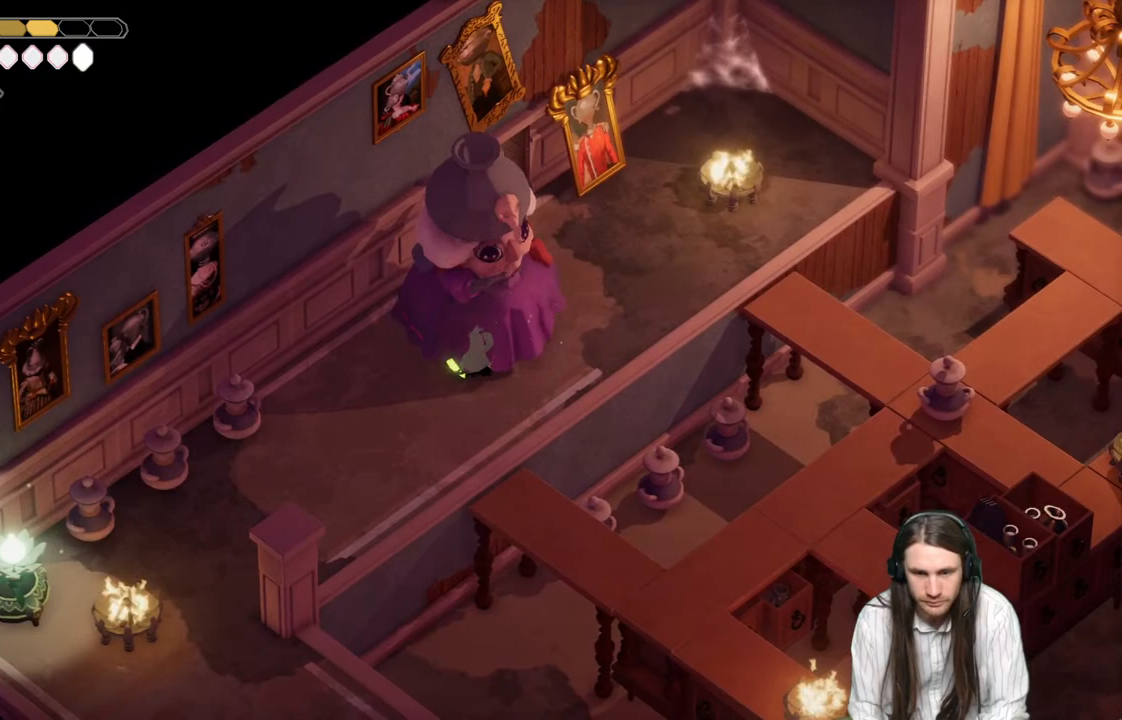
{"buttons": [], "left_stick": "up", "right_stick": "center", "events": [[83, "L1", "up"], [150, "L1", "down"], [250, "L1", "up"], [350, "L1", "down"], [467, "L1", "up"]]}
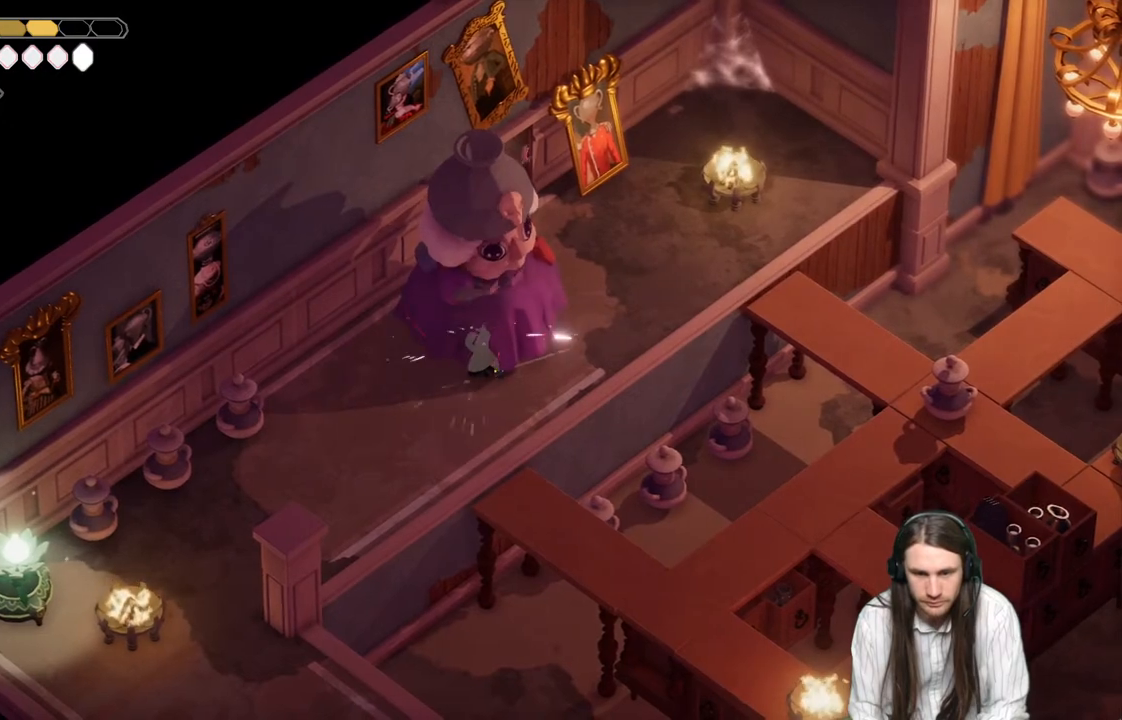
{"buttons": ["L1"], "left_stick": "up", "right_stick": "center", "events": [[50, "L1", "down"], [183, "L1", "up"], [267, "L1", "down"], [383, "L1", "up"], [467, "L1", "down"]]}
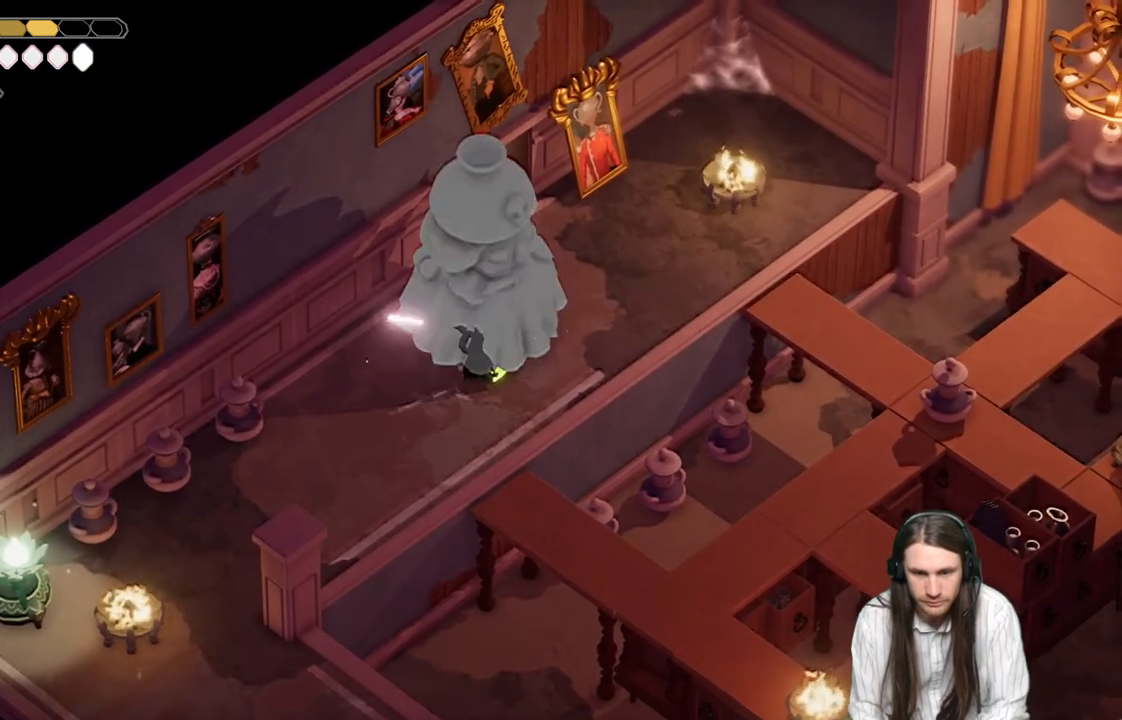
{"buttons": [], "left_stick": "up", "right_stick": "center", "events": [[67, "L1", "up"], [150, "L1", "down"], [267, "L1", "up"], [350, "L1", "down"], [467, "L1", "up"]]}
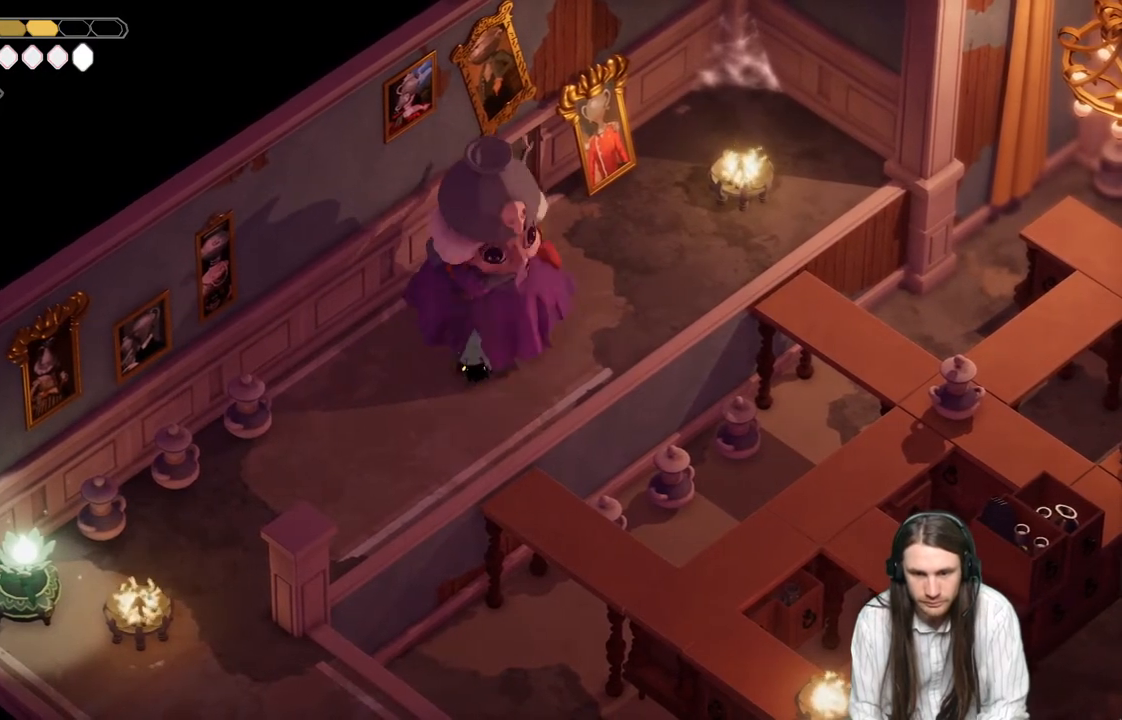
{"buttons": ["L1"], "left_stick": "up", "right_stick": "center", "events": [[33, "L1", "down"], [133, "L1", "up"], [217, "L1", "down"], [350, "L1", "up"], [417, "L1", "down"]]}
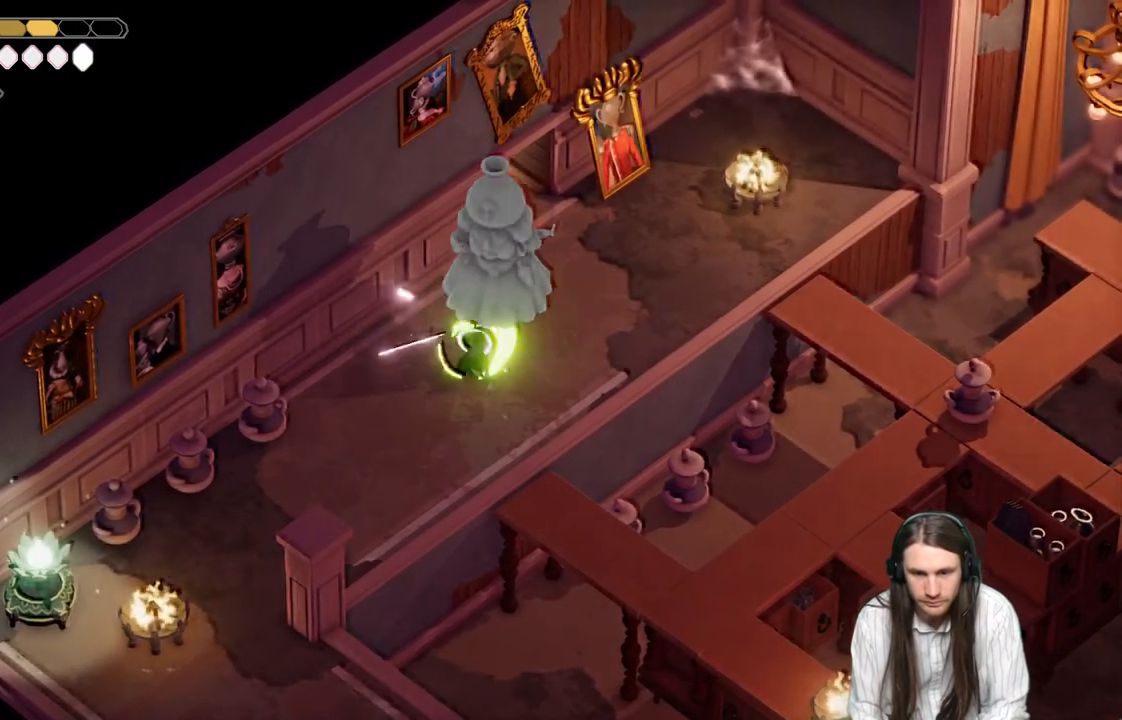
{"buttons": [], "left_stick": "up-right", "right_stick": "center", "events": [[33, "L1", "up"], [100, "L1", "down"], [217, "L1", "up"], [217, "left_stick", "up-right"], [283, "L1", "down"], [417, "L1", "up"]]}
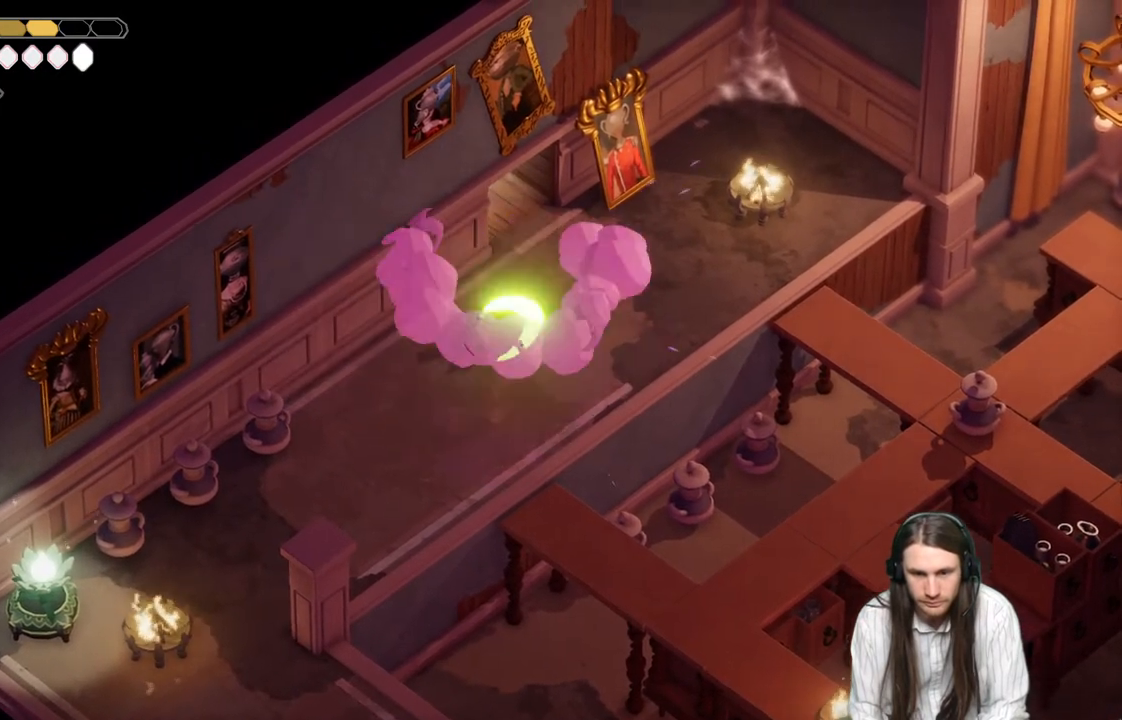
{"buttons": [], "left_stick": "up", "right_stick": "center", "events": [[50, "left_stick", "up"]]}
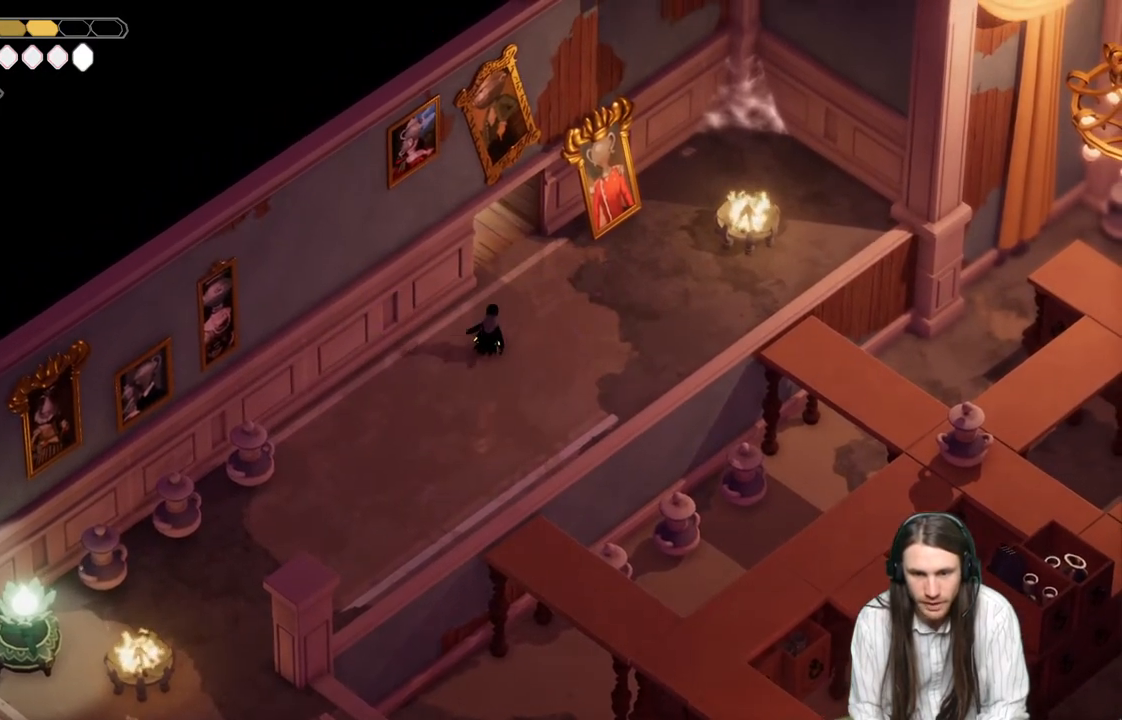
{"buttons": [], "left_stick": "up", "right_stick": "center", "events": []}
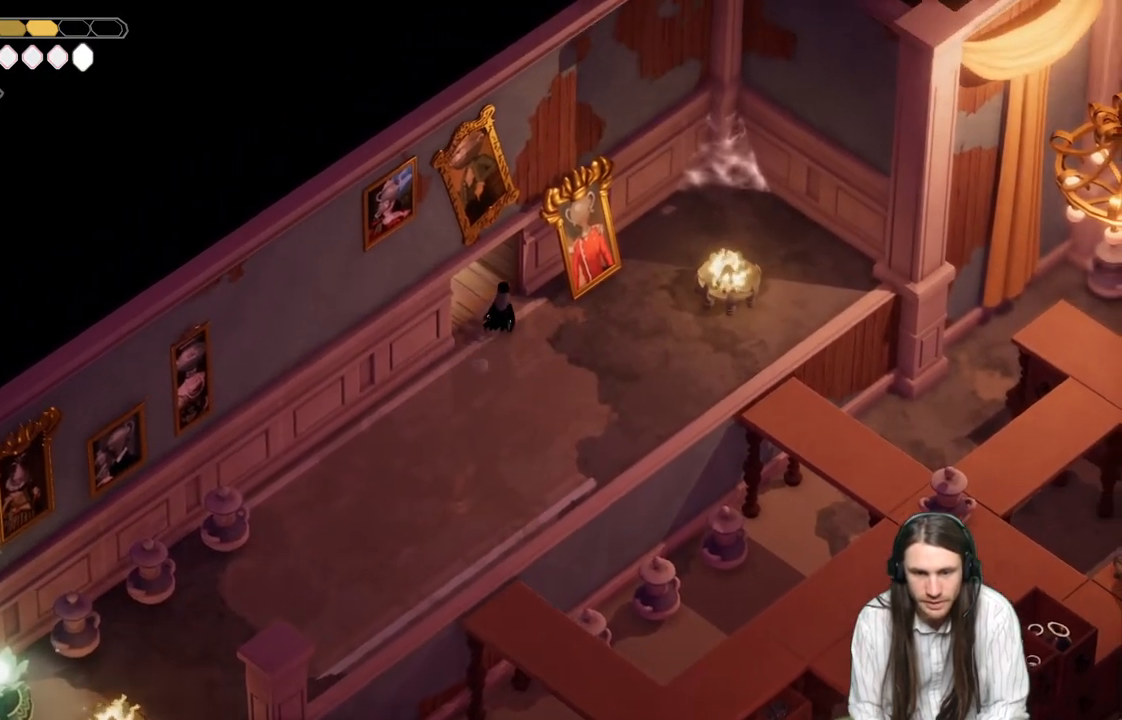
{"buttons": [], "left_stick": "down", "right_stick": "center", "events": [[100, "left_stick", "center"], [217, "left_stick", "down"]]}
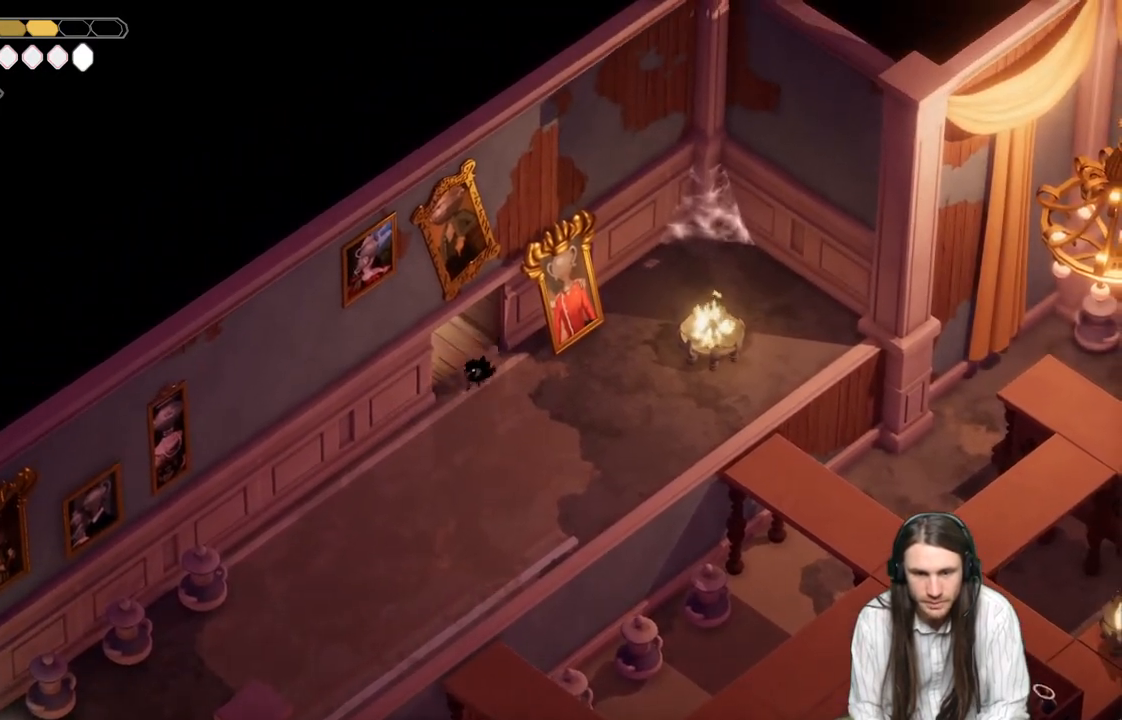
{"buttons": ["B"], "left_stick": "down-left", "right_stick": "center", "events": [[167, "left_stick", "down-left"], [417, "B", "down"]]}